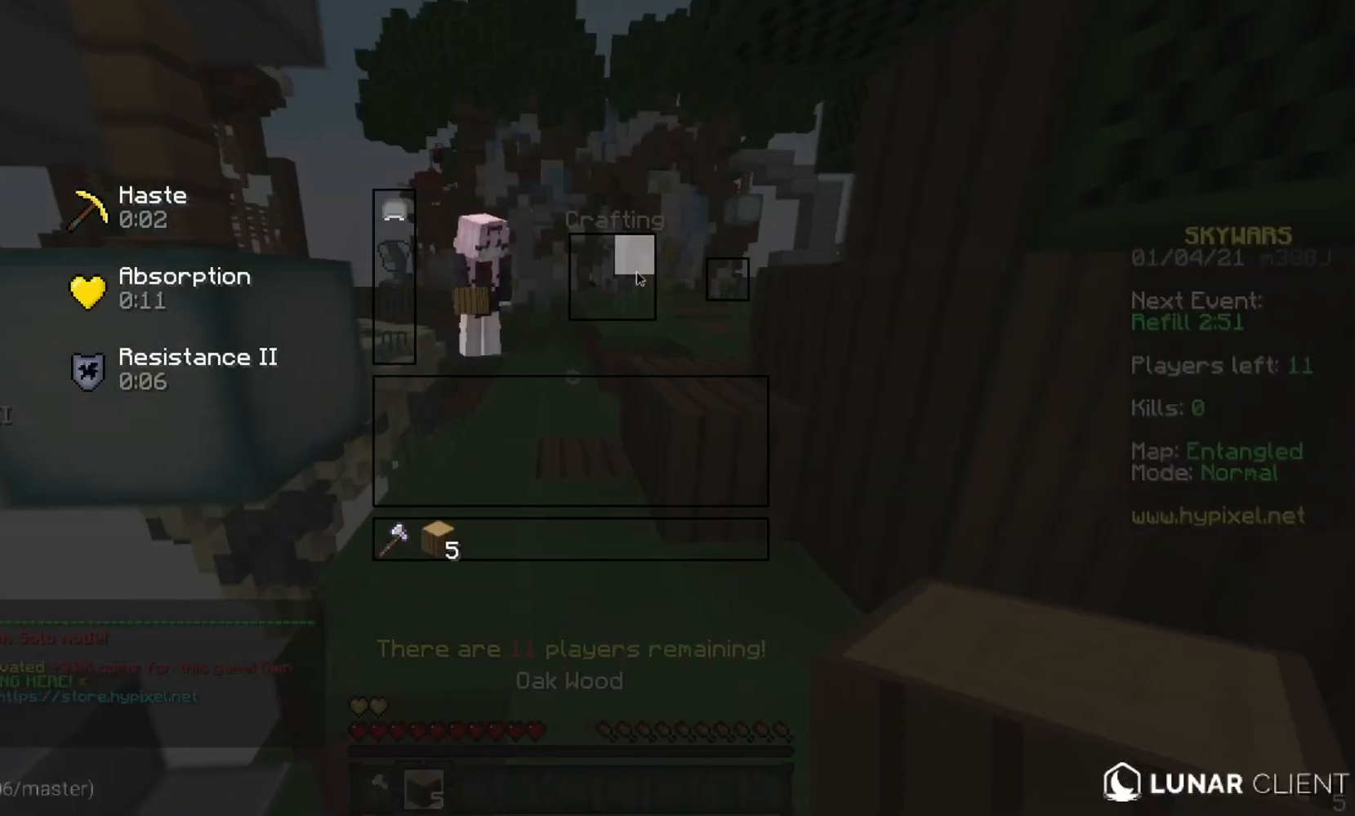
Gameplay with keyboard and mouse; each line is a JSON object with the keys and mouse buttons held at the frame after it. "events" lists presses ("down") and releases ("up") of "a", "d", "s", "w", "mouse_left" and "mouse_right" between this image and that frame as [ms after this image, input, new state], when the widget could be followed in between. "mouse_left", "mouse_right" = the "left", "right" buttons of the "mouse" list. No other keys are recorded. Fast repeated clicks can show as one long hold. Mouse movement is not recorded.
{"keys": ["w"], "mouse": [], "events": [[400, "w", "down"]]}
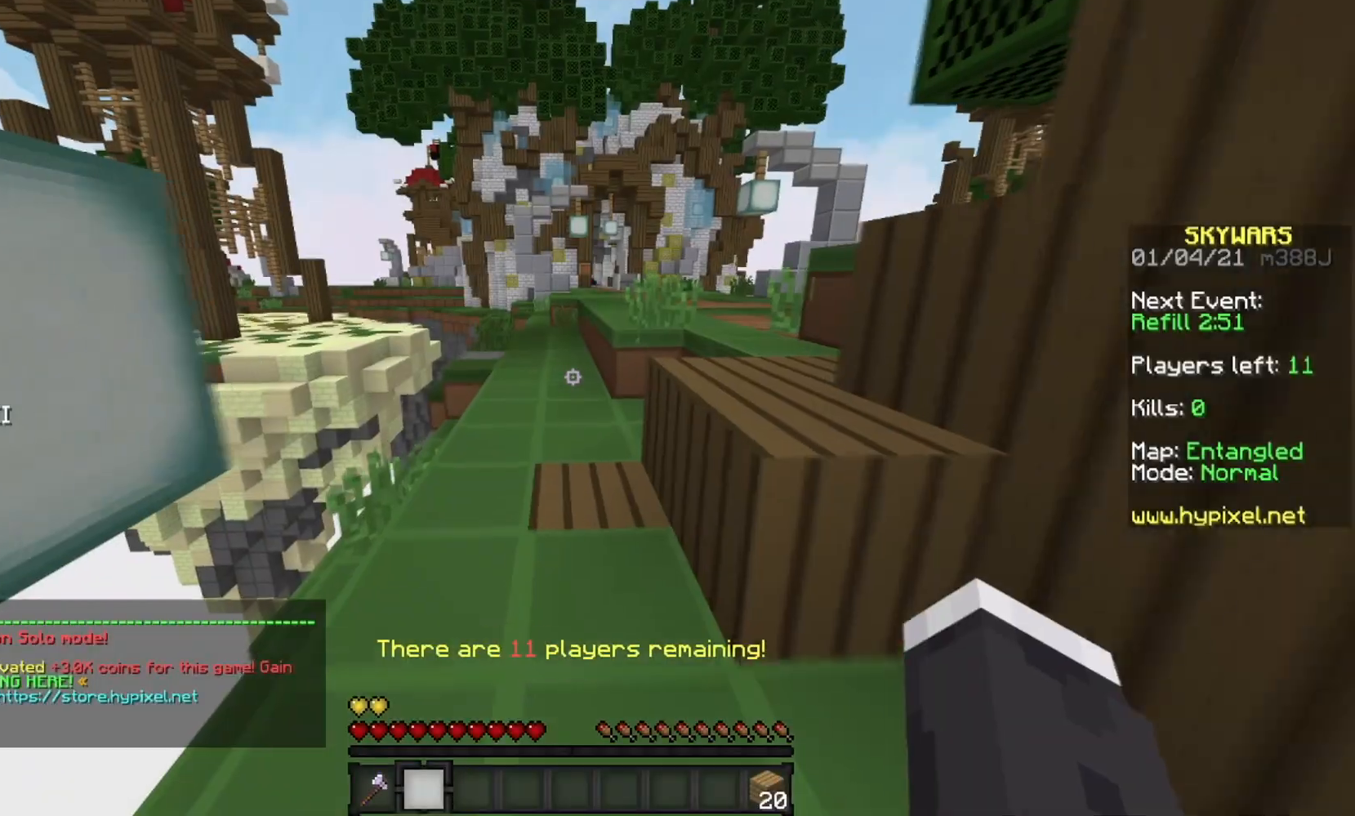
{"keys": ["w"], "mouse": [], "events": [[217, "mouse_left", "down"], [300, "mouse_left", "up"]]}
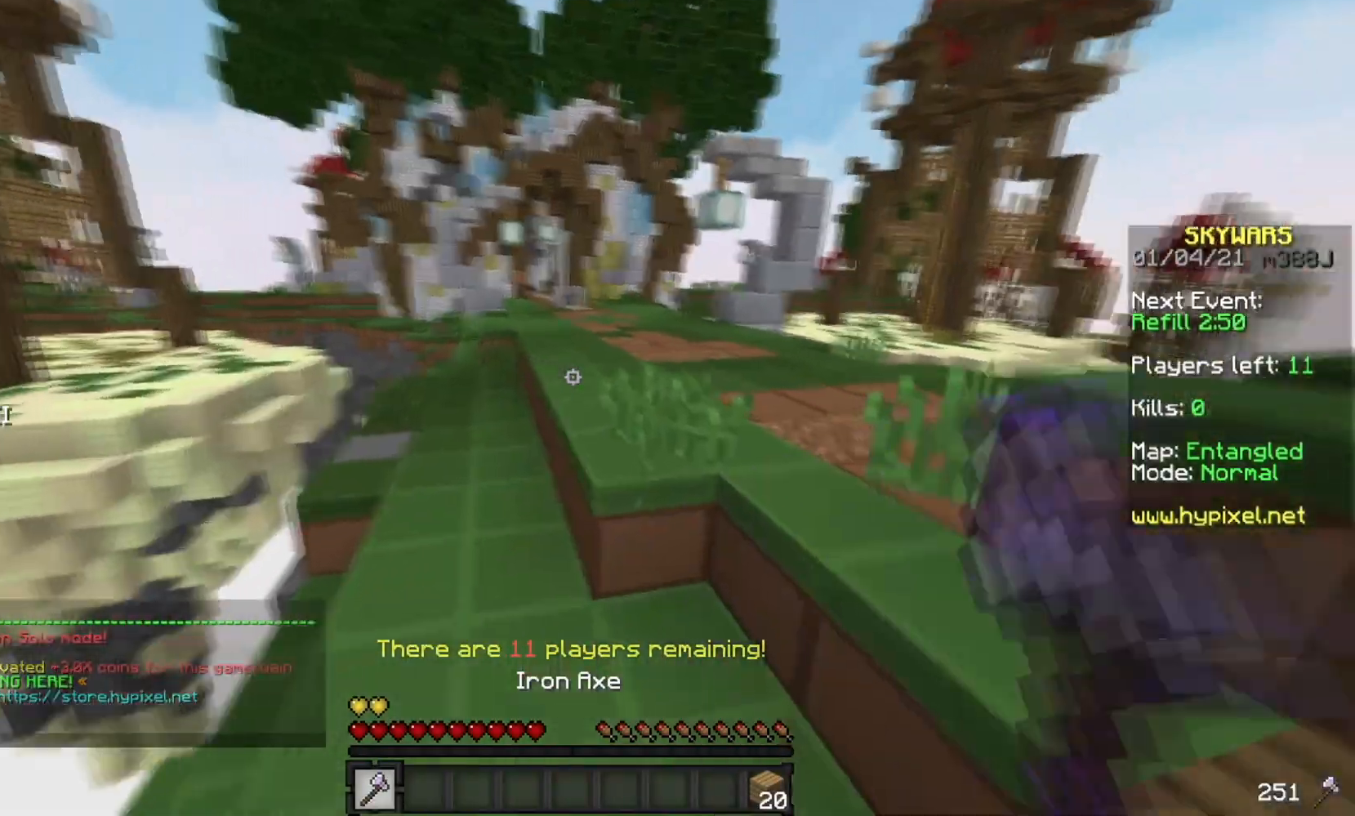
{"keys": ["w"], "mouse": [], "events": []}
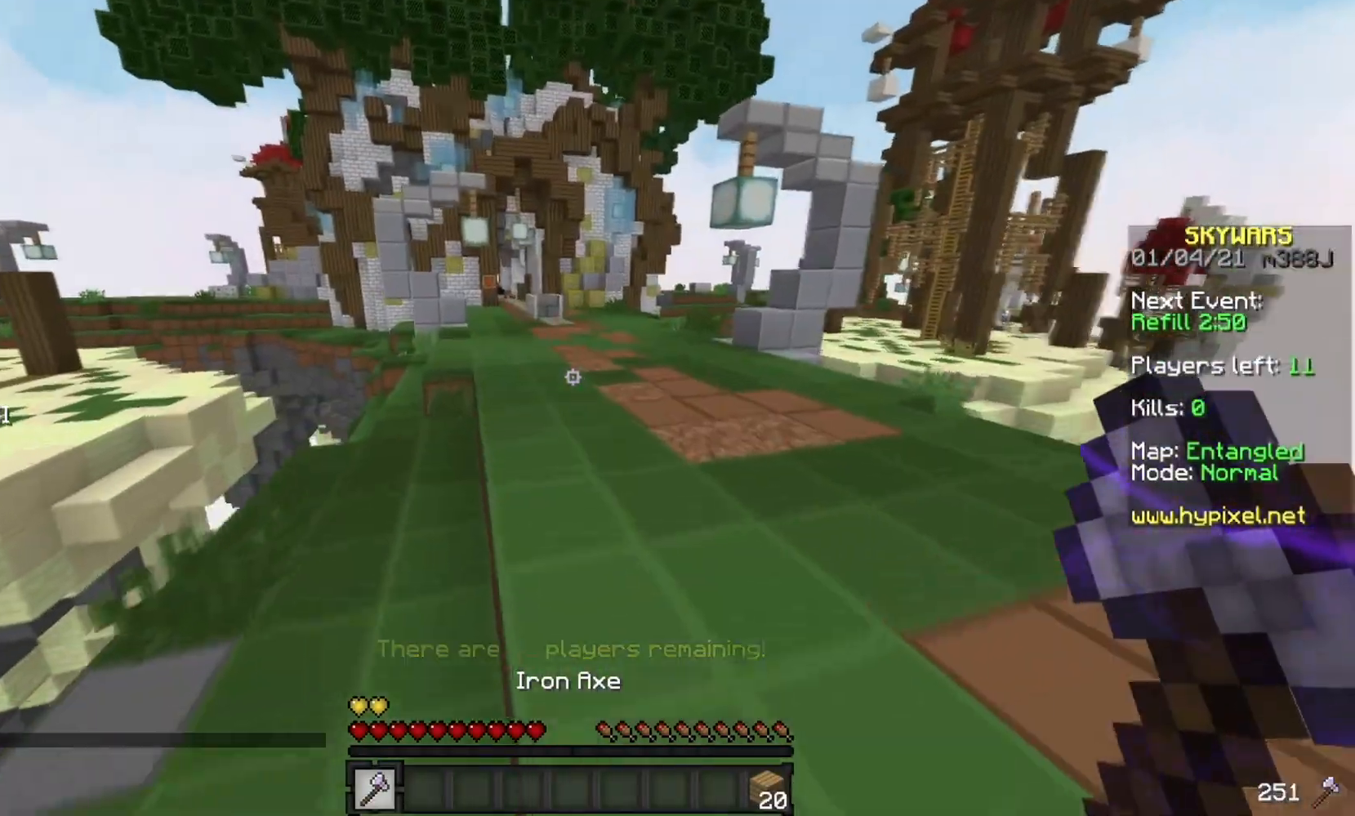
{"keys": ["w"], "mouse": [], "events": []}
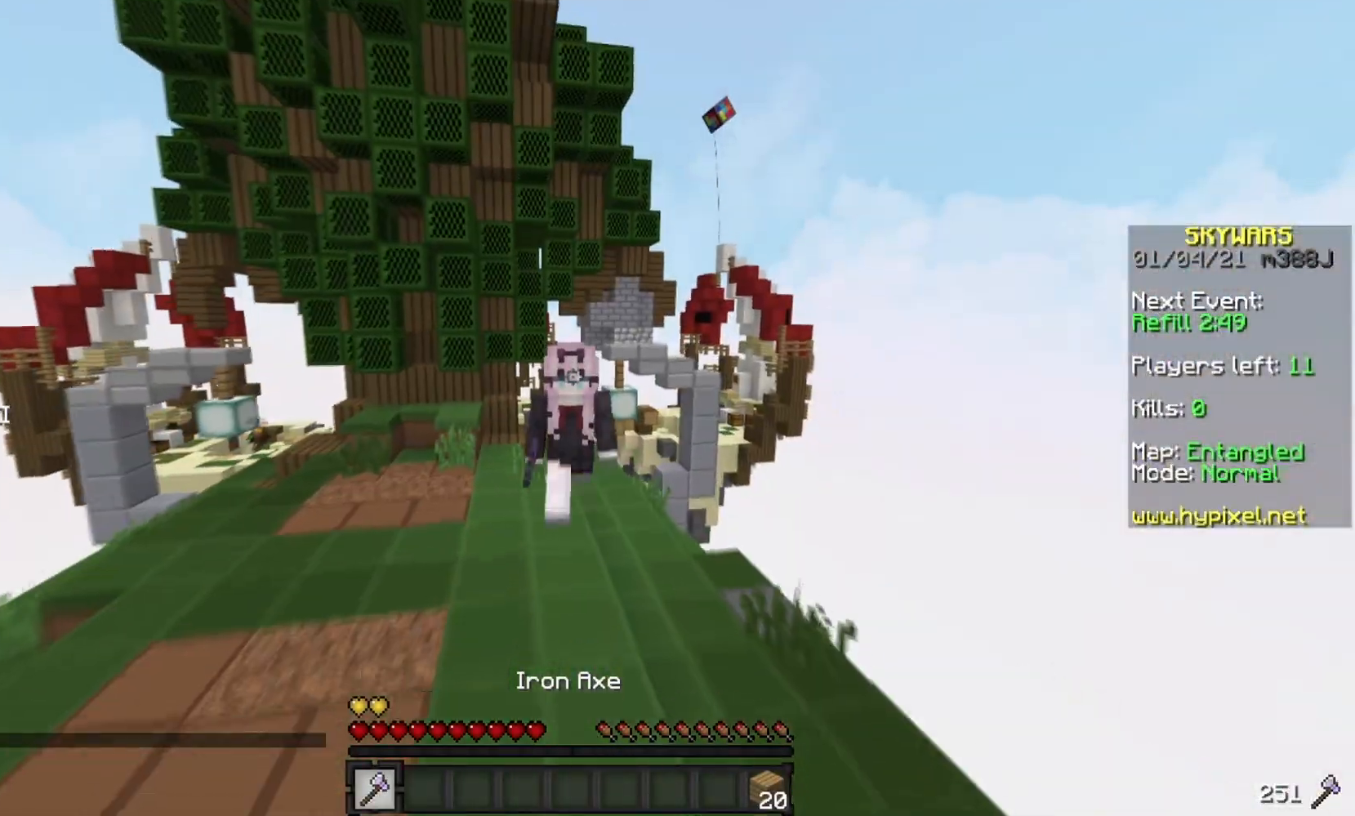
{"keys": ["w"], "mouse": [], "events": []}
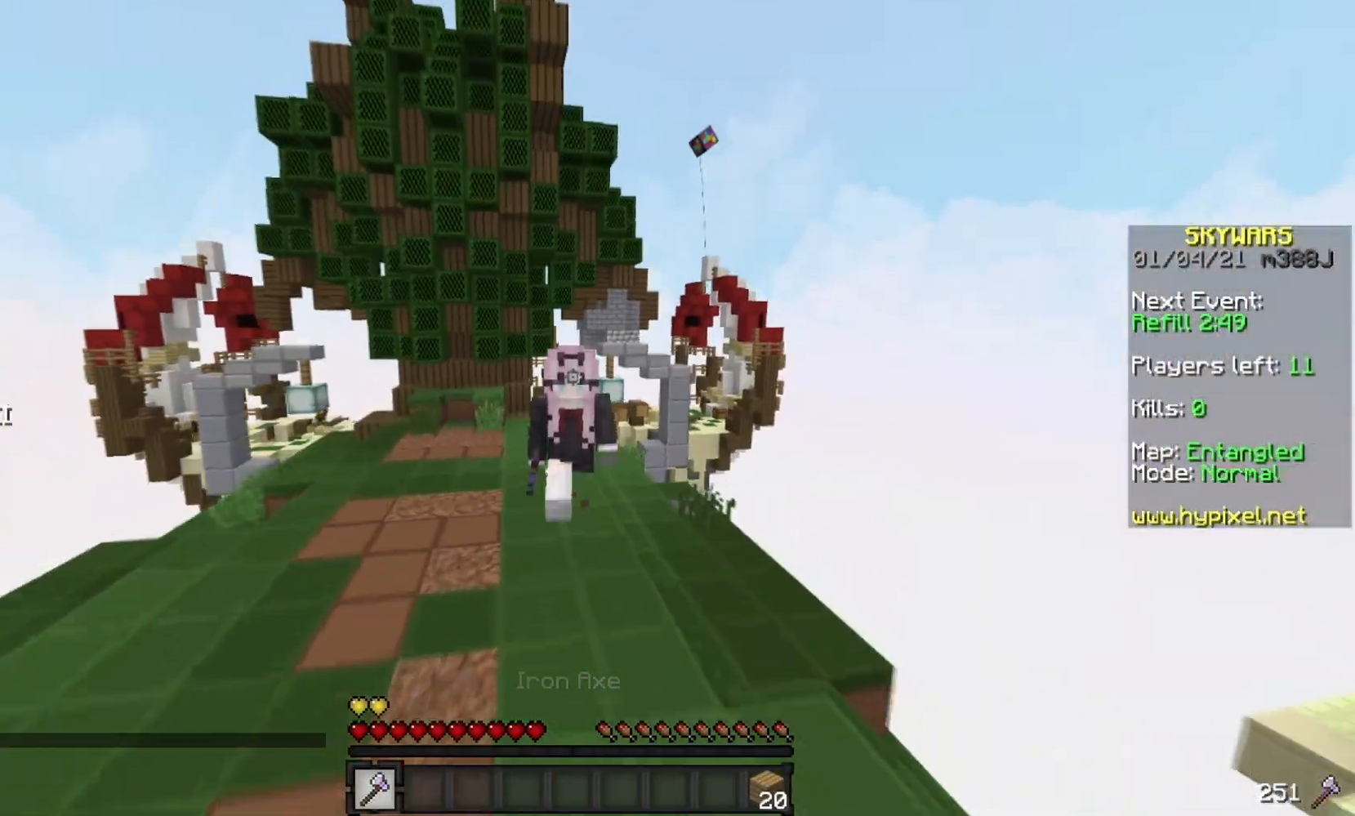
{"keys": ["w"], "mouse": ["left"], "events": [[134, "mouse_left", "down"]]}
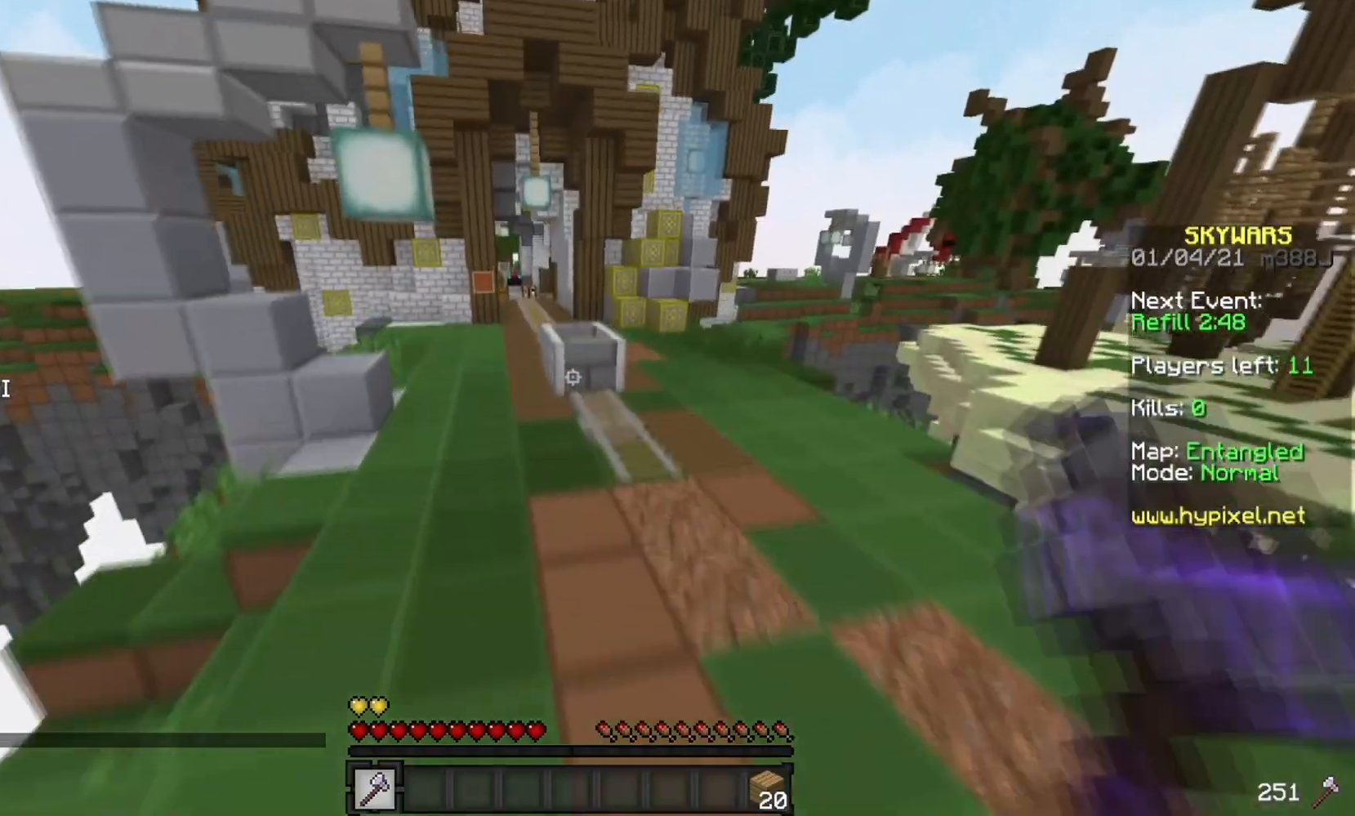
{"keys": ["w"], "mouse": ["left"], "events": []}
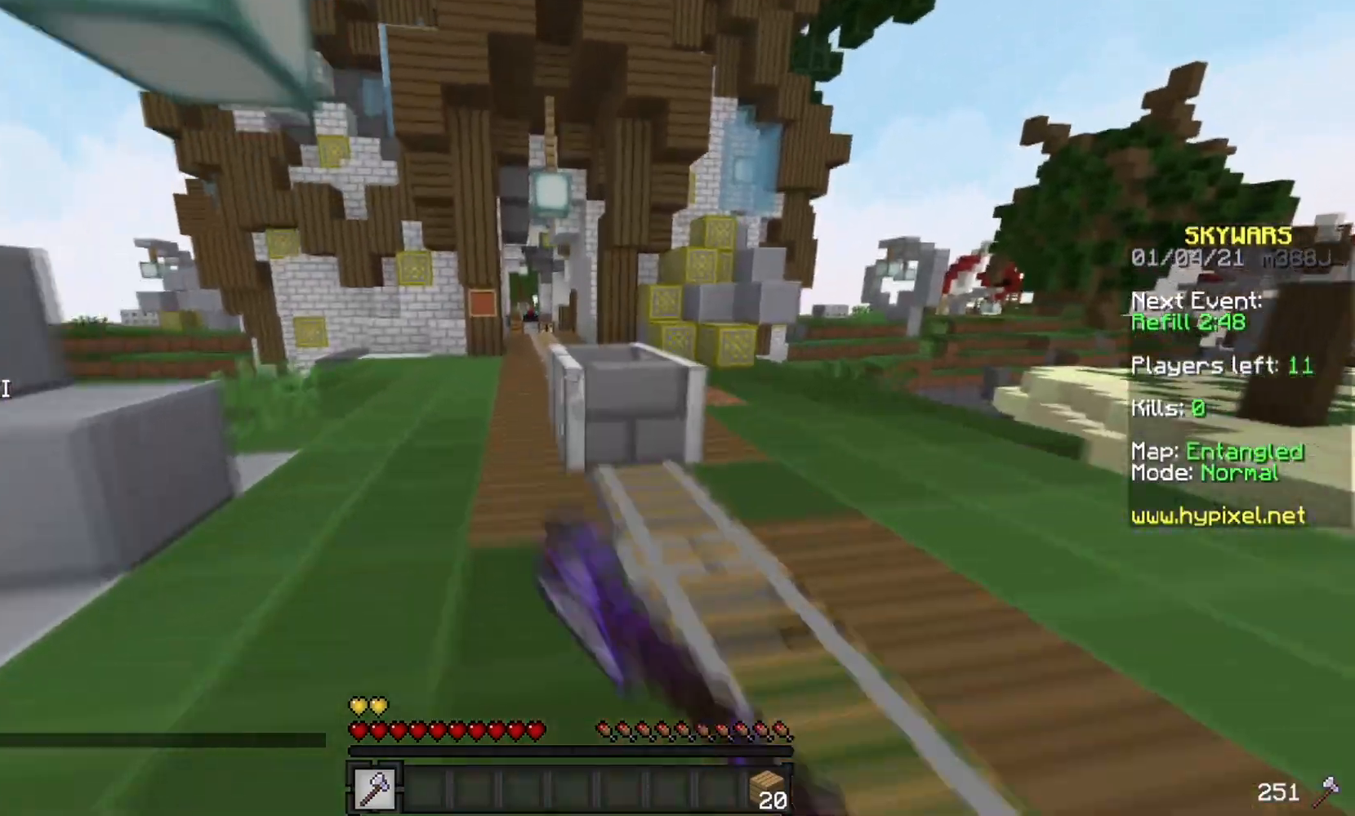
{"keys": ["w"], "mouse": [], "events": [[267, "mouse_left", "up"]]}
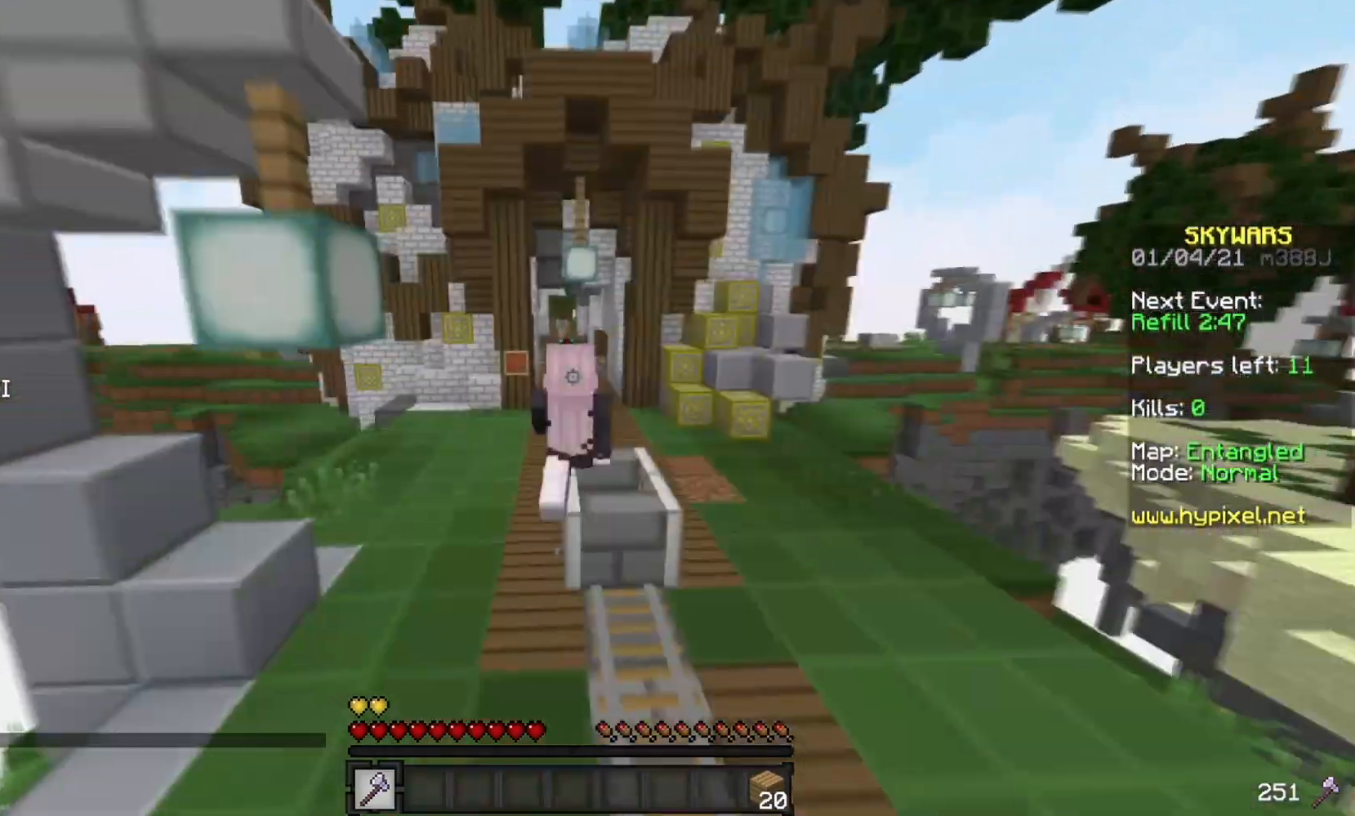
{"keys": ["w"], "mouse": [], "events": []}
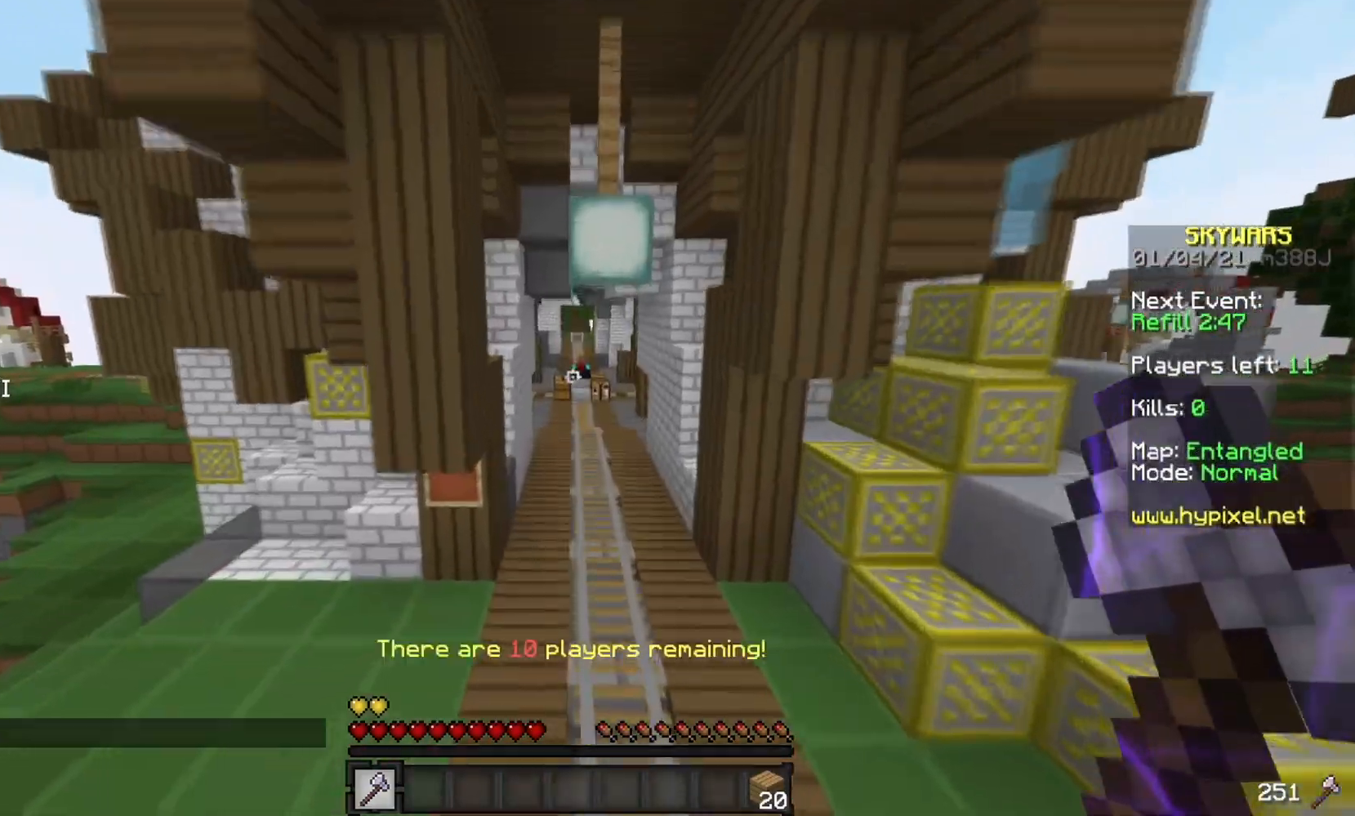
{"keys": ["w"], "mouse": [], "events": []}
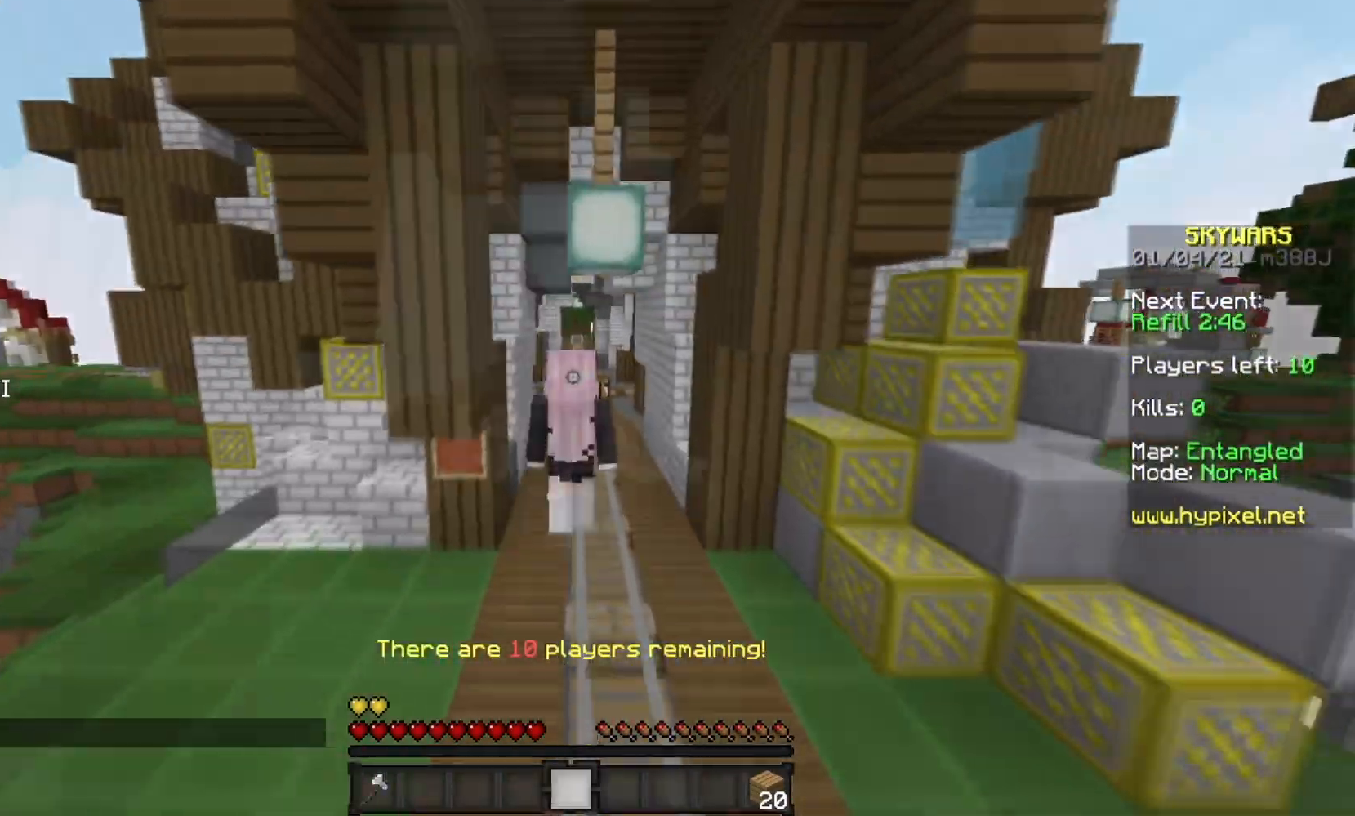
{"keys": ["w"], "mouse": [], "events": []}
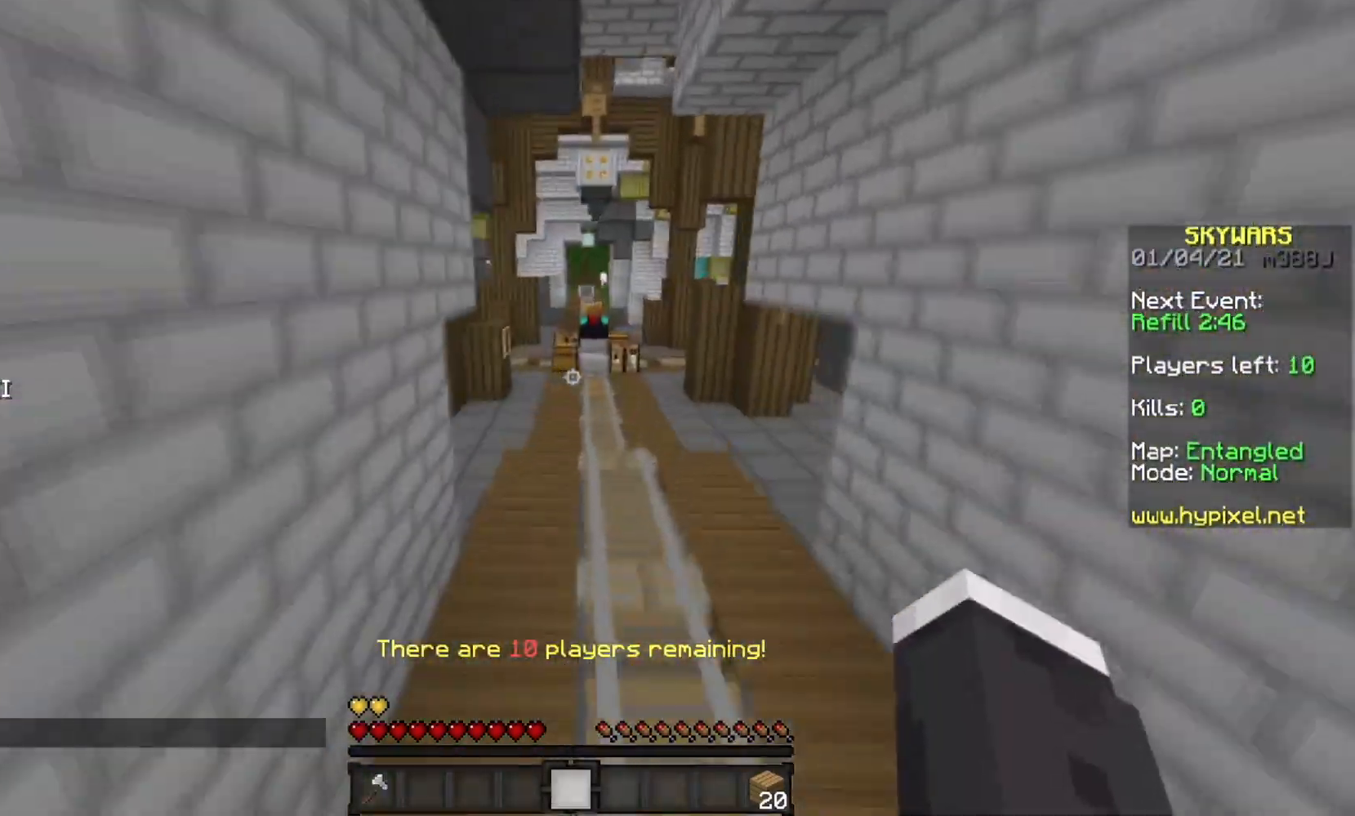
{"keys": ["w"], "mouse": [], "events": []}
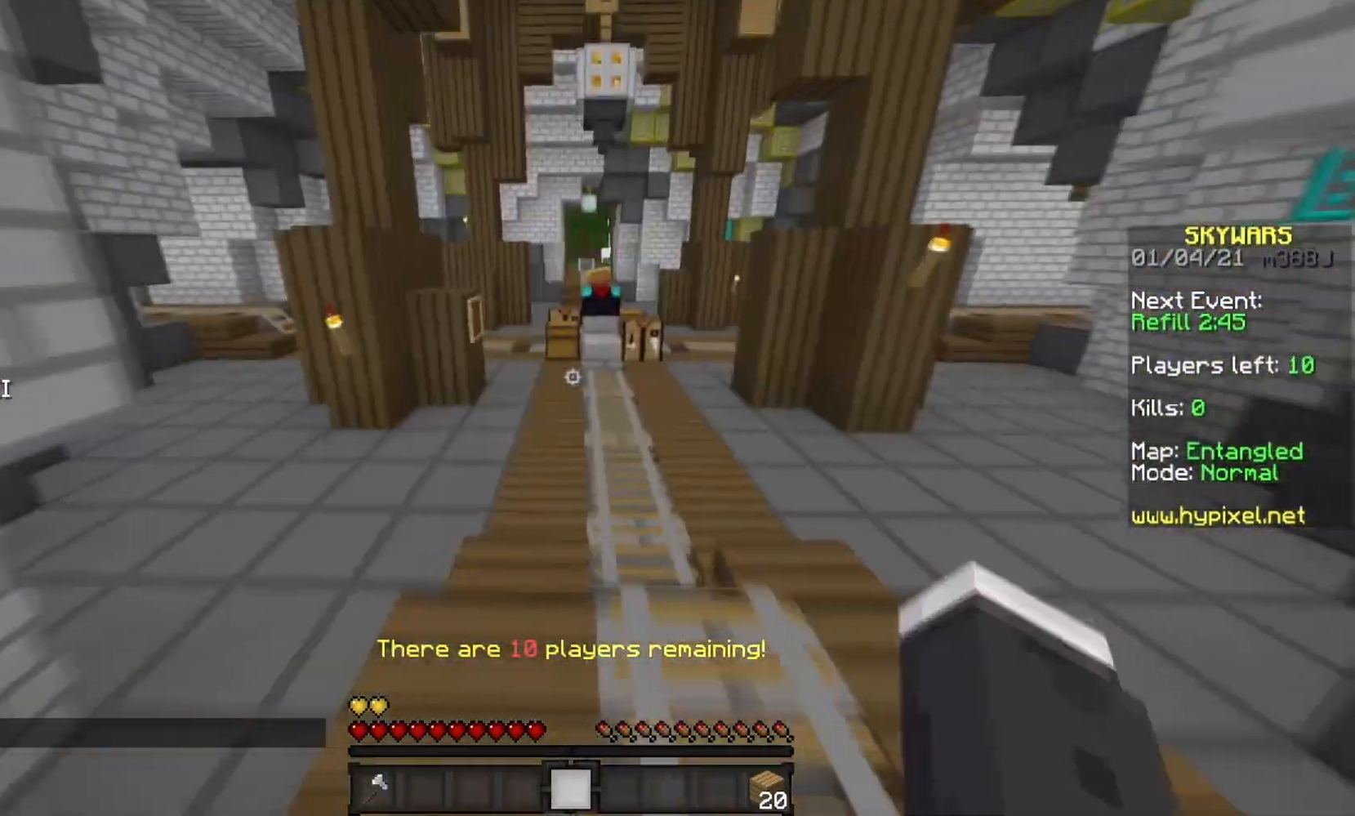
{"keys": ["w"], "mouse": ["right"], "events": [[483, "mouse_right", "down"]]}
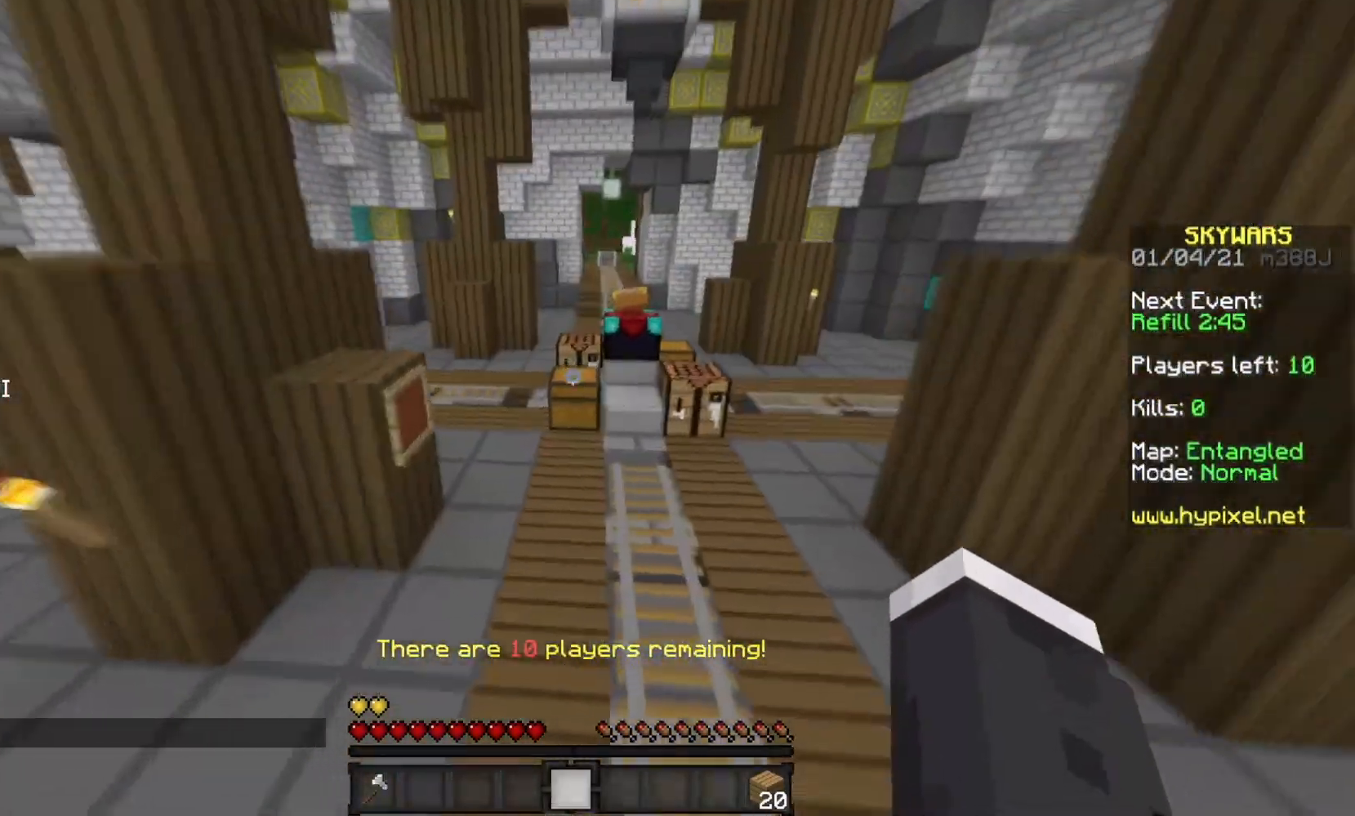
{"keys": ["a", "w"], "mouse": ["right"], "events": [[501, "a", "down"]]}
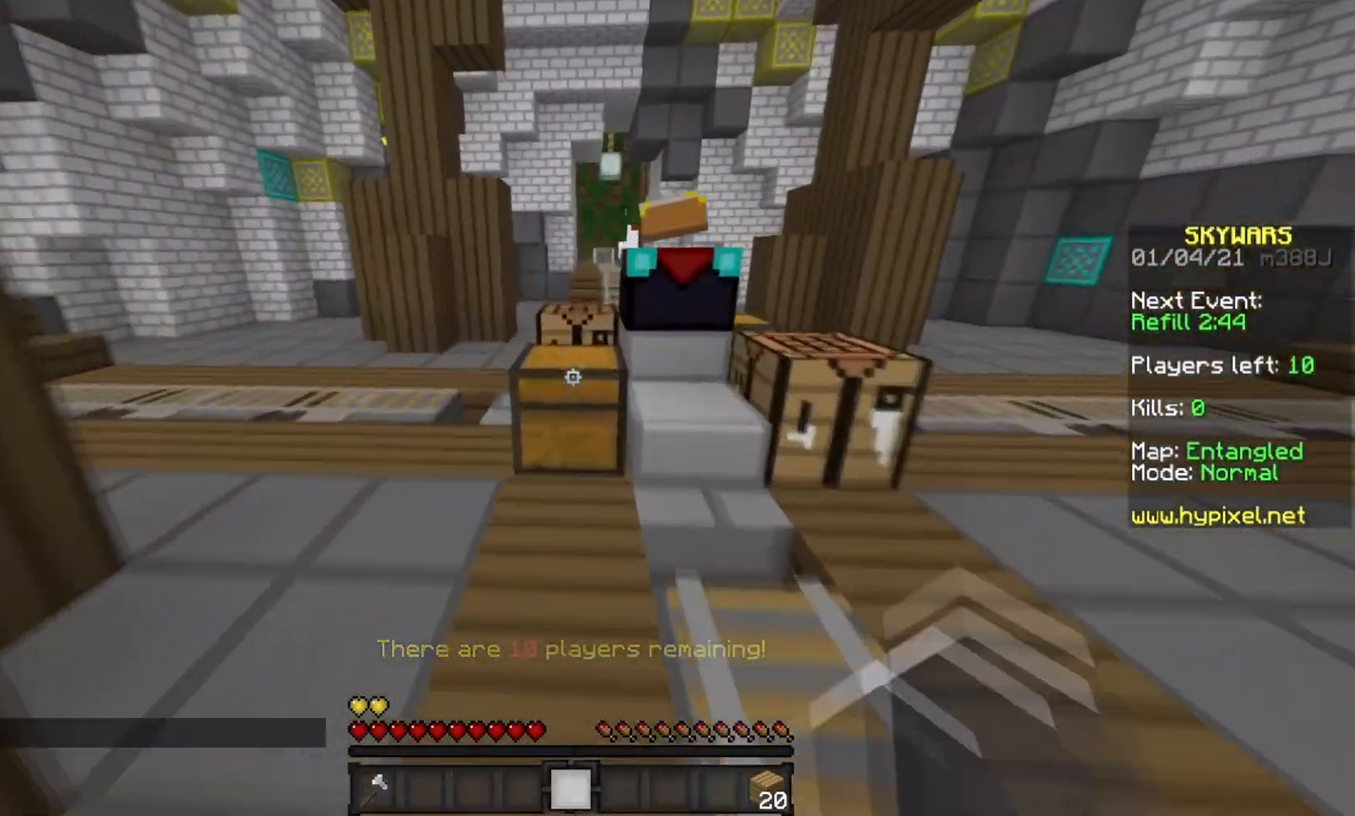
{"keys": [], "mouse": [], "events": [[50, "mouse_right", "up"], [50, "w", "up"], [66, "a", "up"]]}
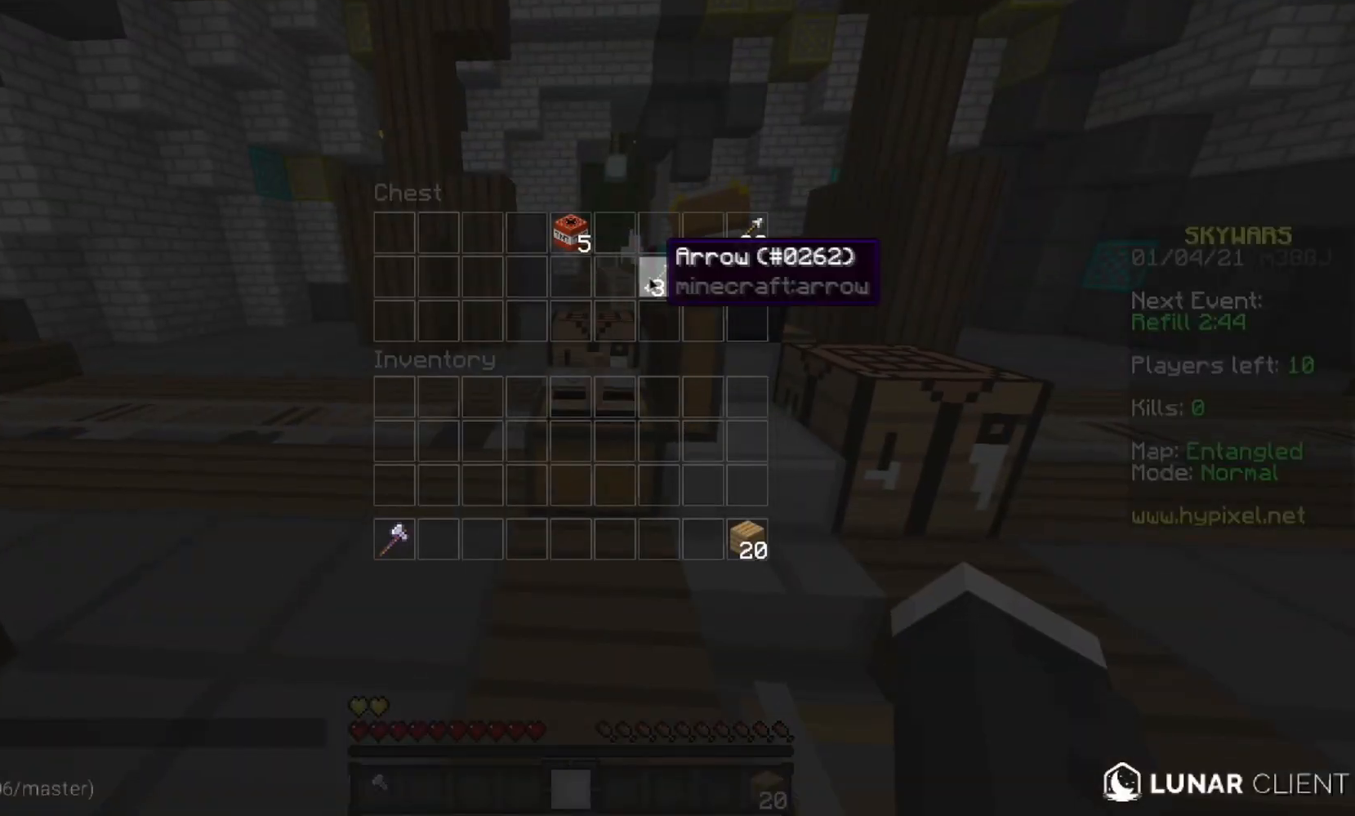
{"keys": ["w"], "mouse": [], "events": [[117, "w", "down"]]}
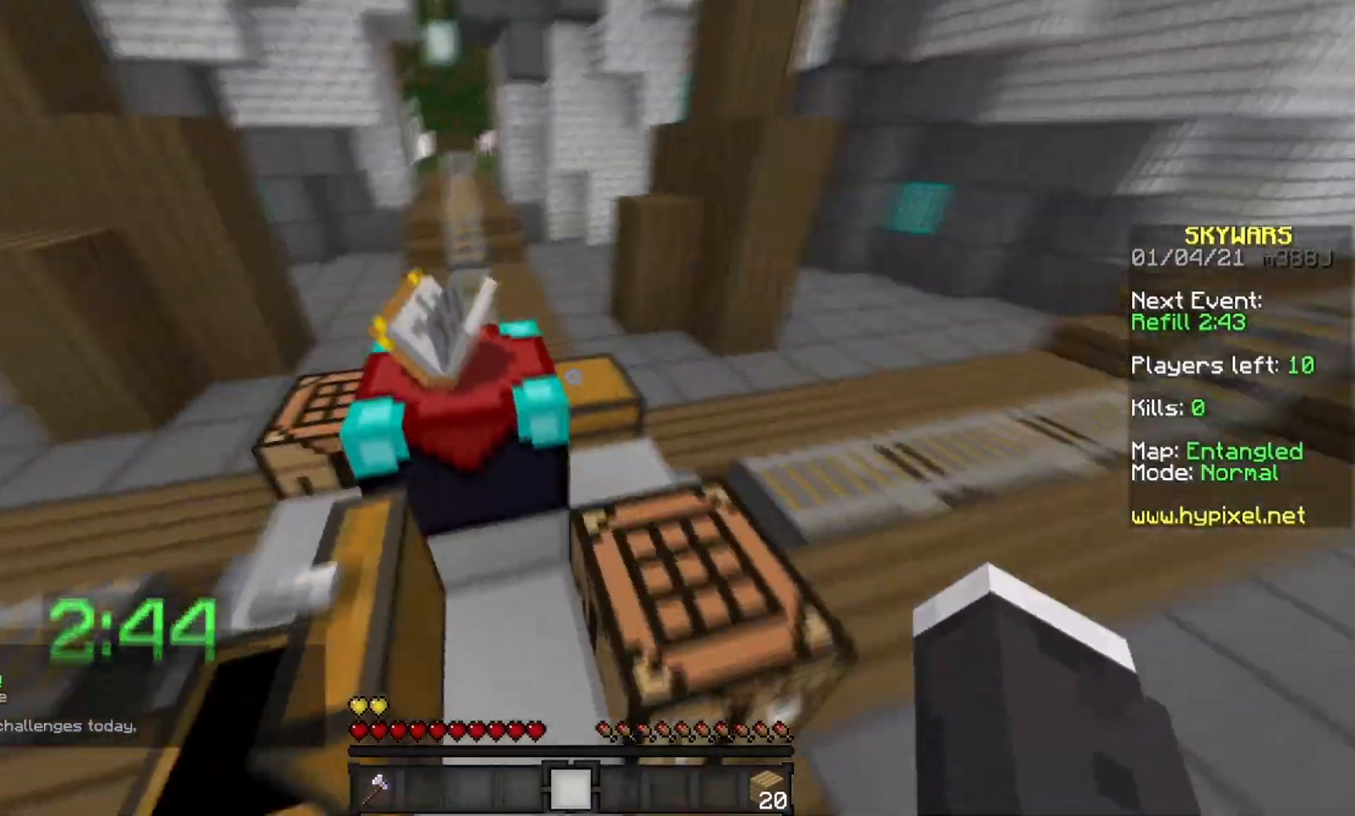
{"keys": [], "mouse": [], "events": [[16, "d", "down"], [33, "mouse_right", "down"], [150, "mouse_right", "up"], [300, "d", "up"], [300, "w", "up"]]}
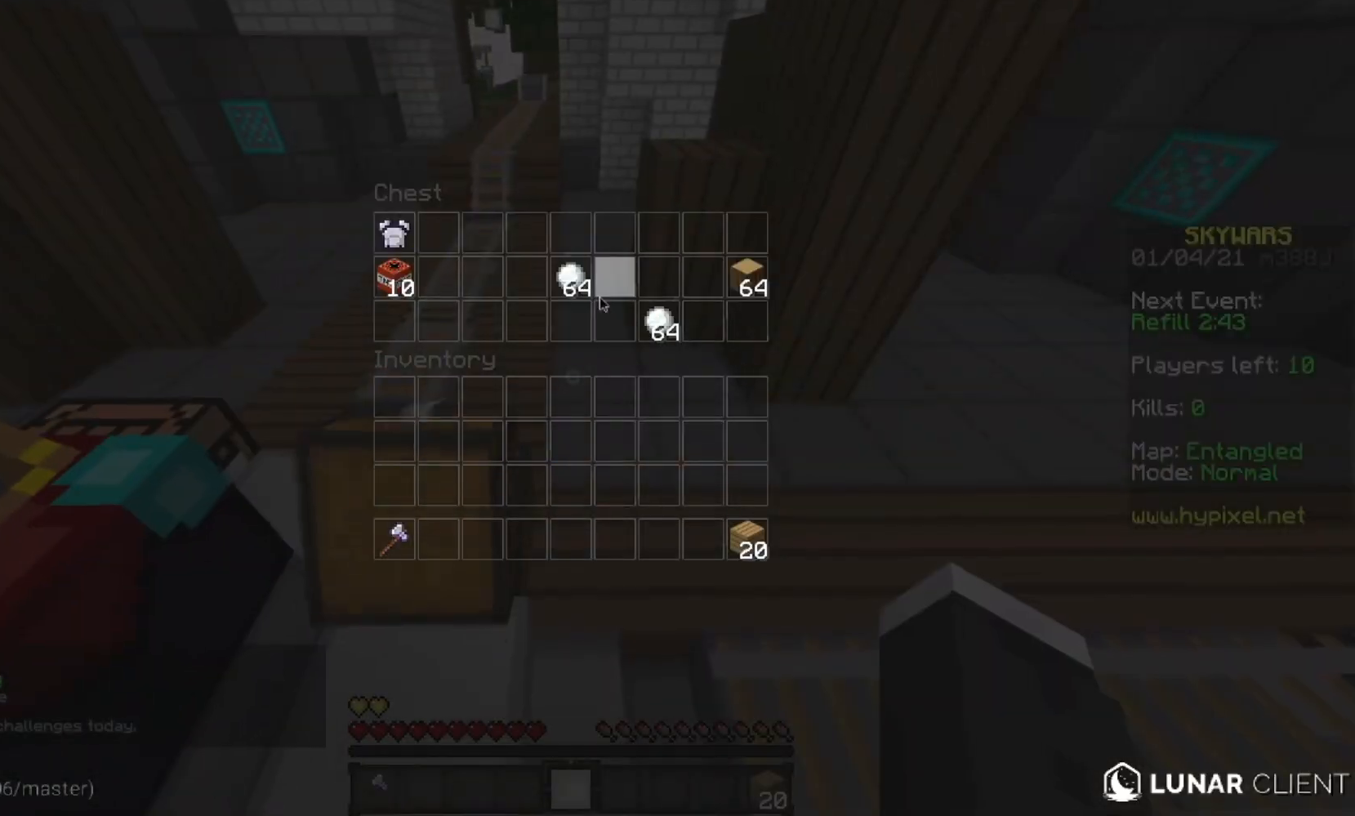
{"keys": [], "mouse": [], "events": []}
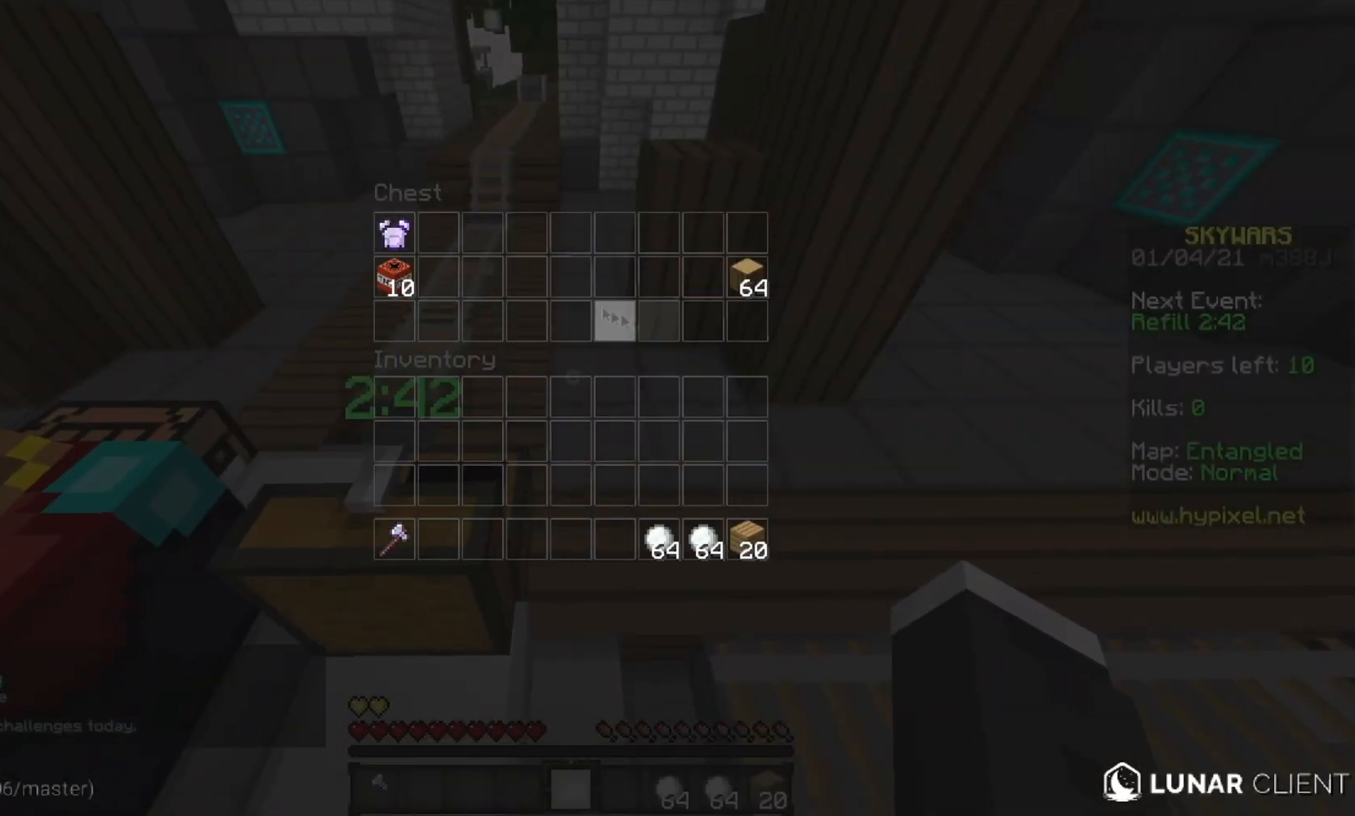
{"keys": [], "mouse": [], "events": []}
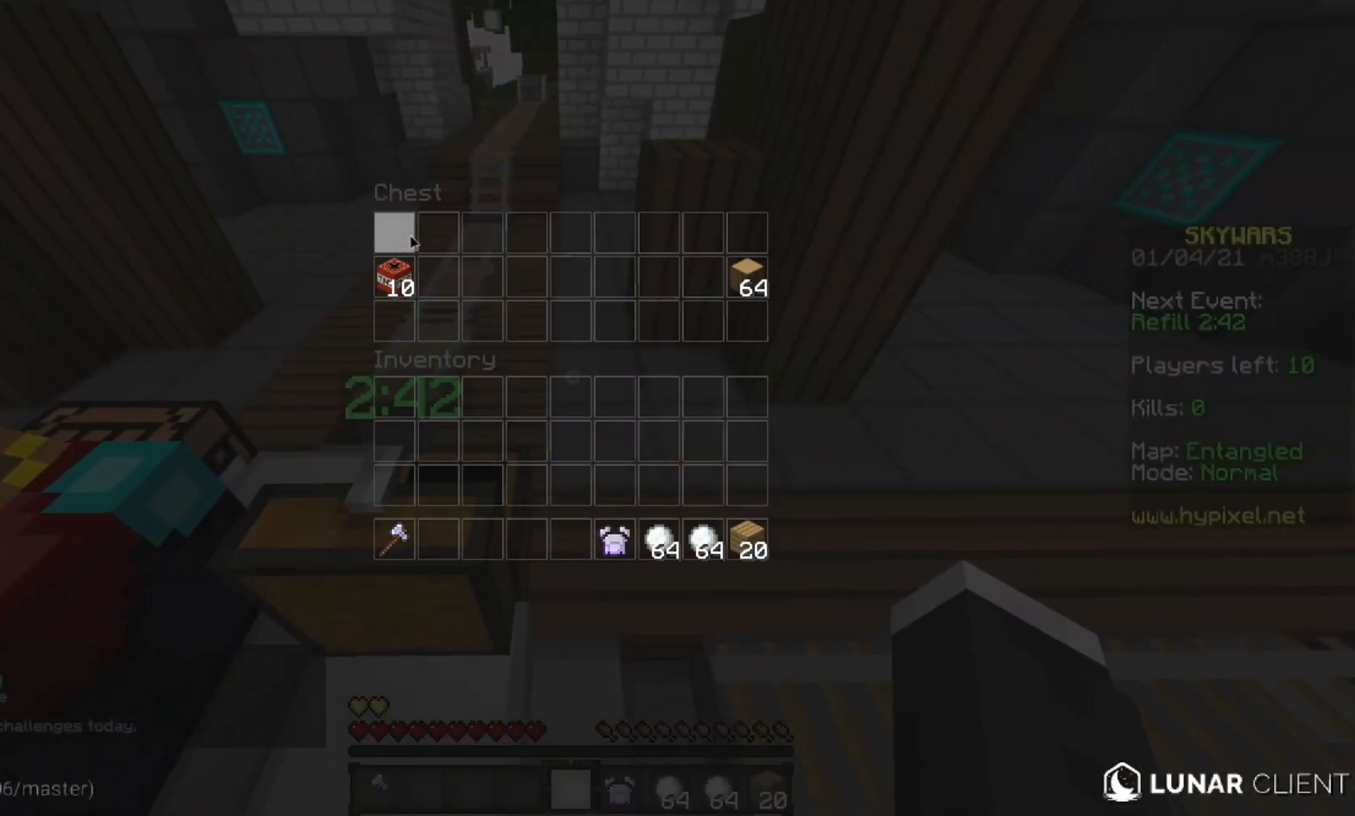
{"keys": ["w"], "mouse": ["right"], "events": [[150, "w", "down"], [467, "mouse_right", "down"]]}
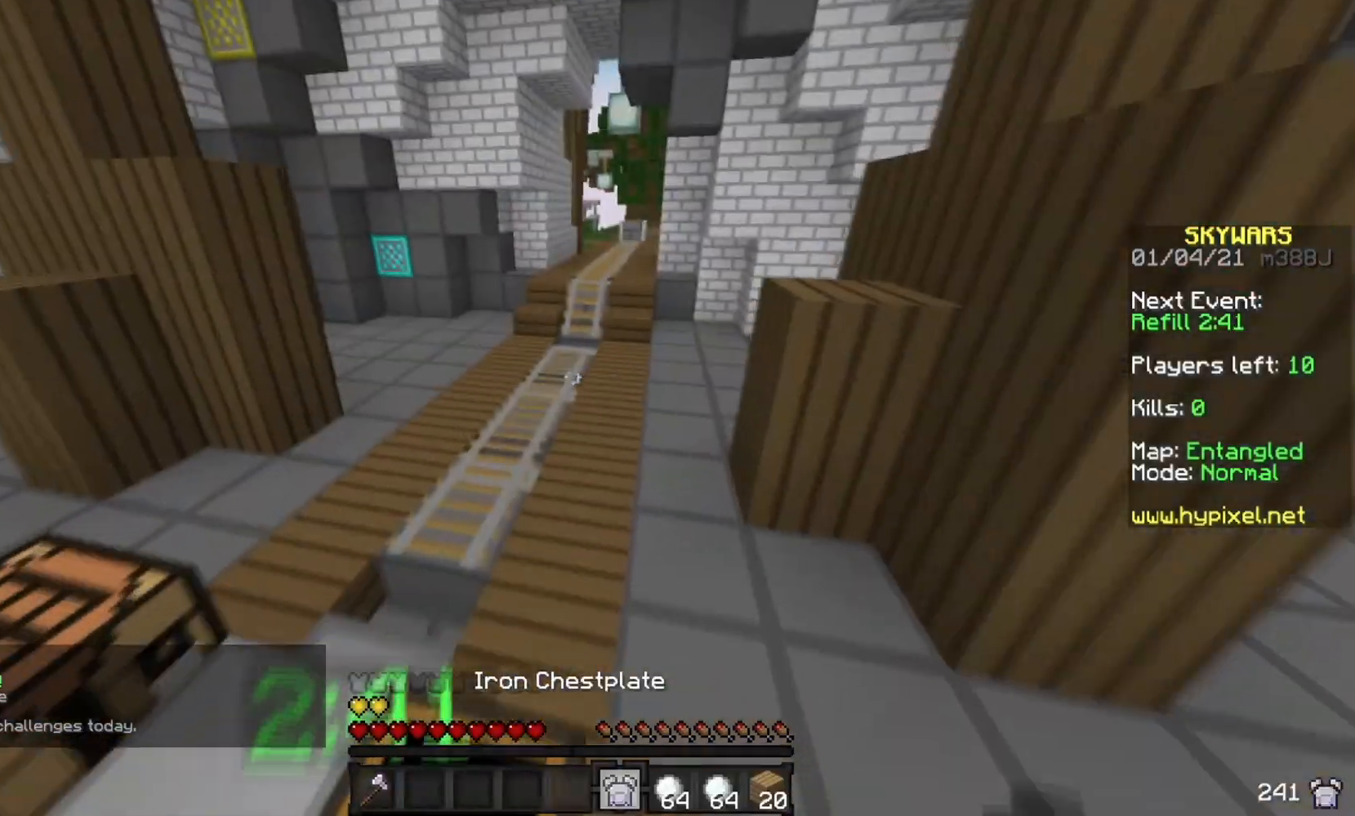
{"keys": ["w"], "mouse": [], "events": [[116, "mouse_right", "up"]]}
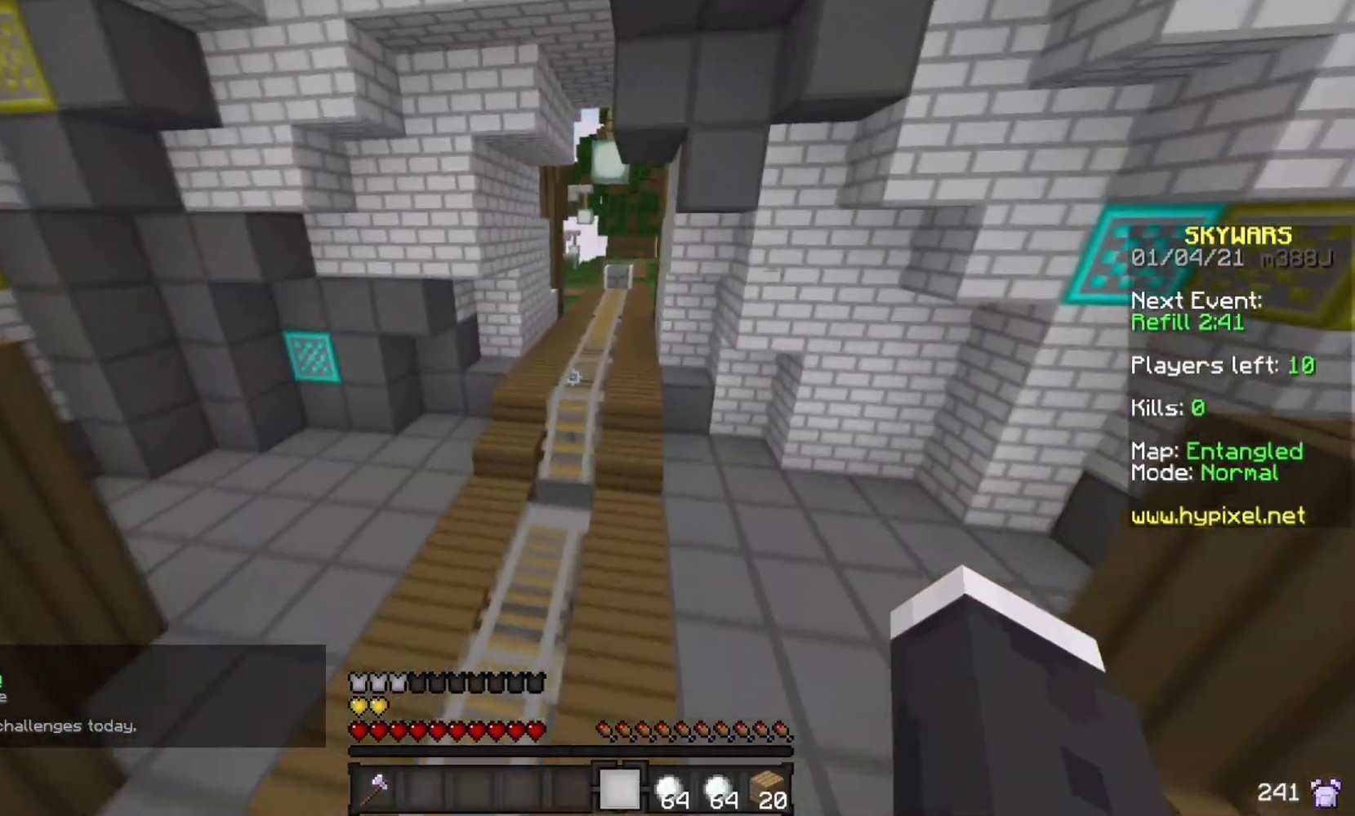
{"keys": [], "mouse": [], "events": [[84, "w", "up"]]}
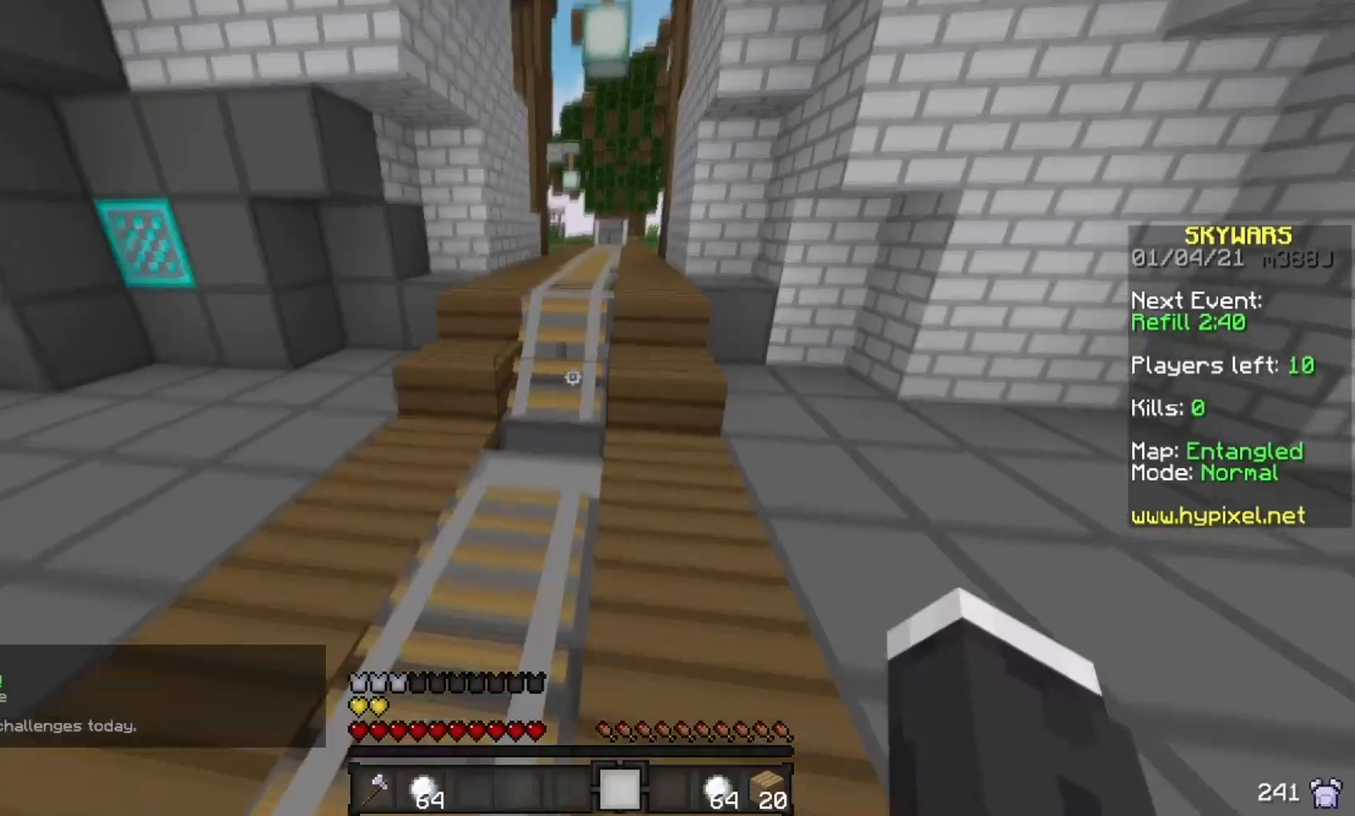
{"keys": ["w"], "mouse": [], "events": [[16, "w", "down"]]}
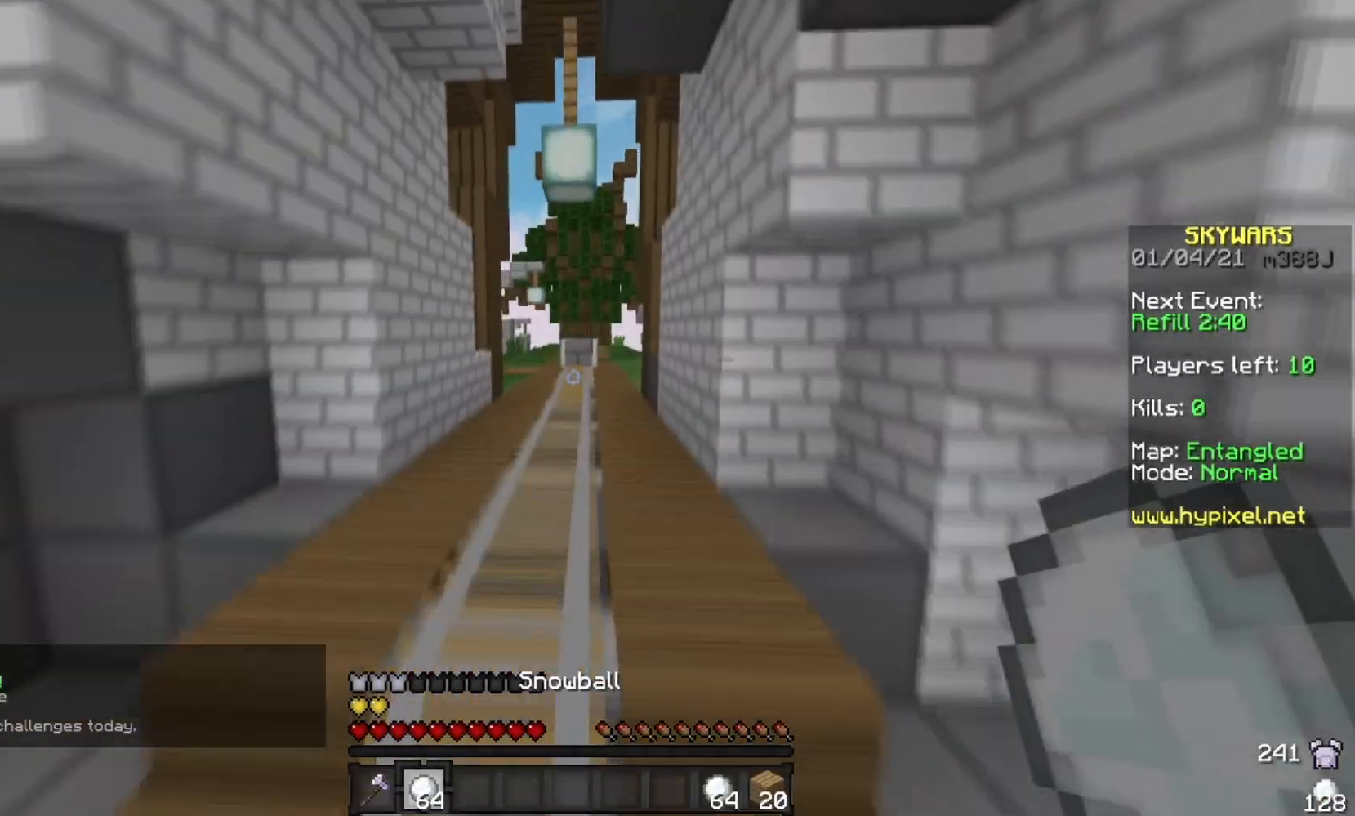
{"keys": ["w"], "mouse": [], "events": []}
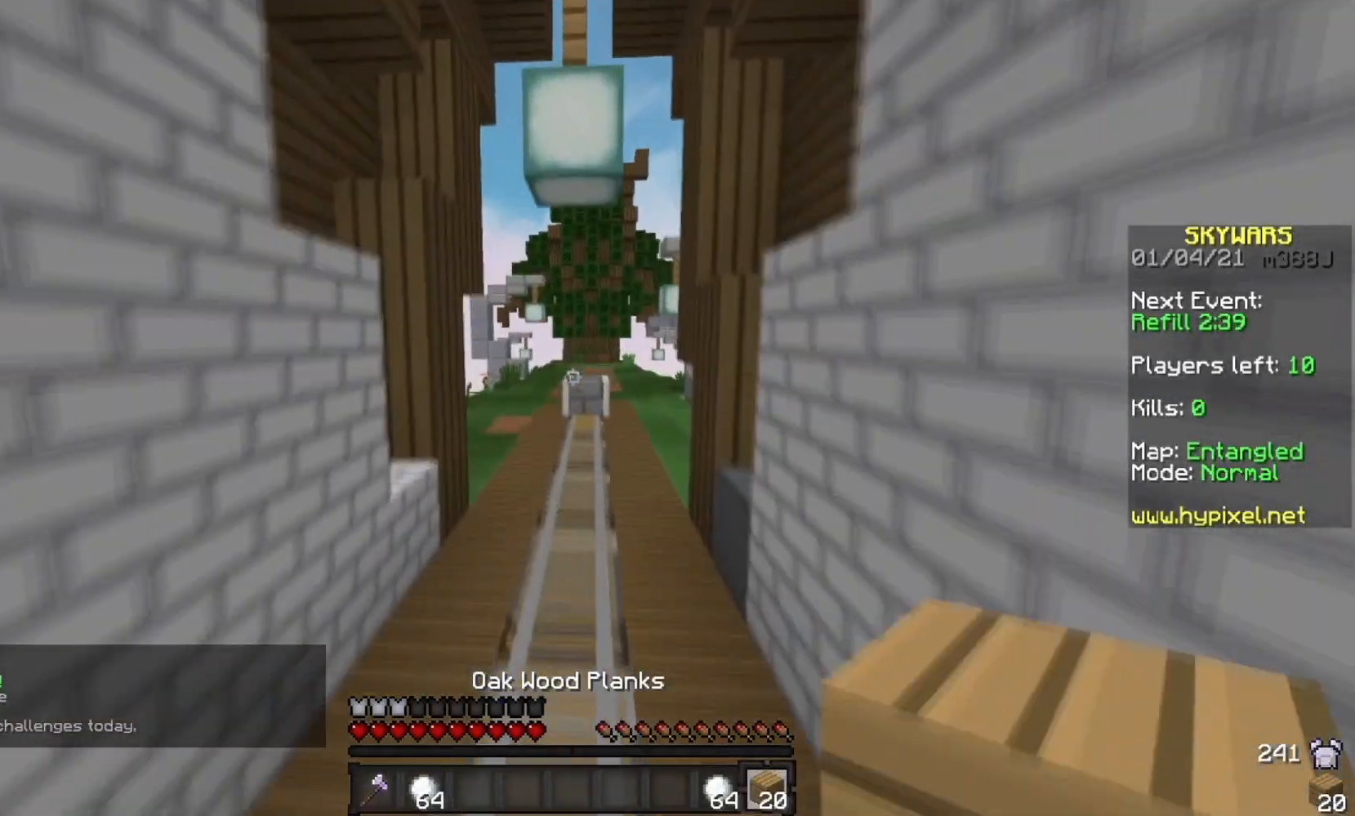
{"keys": ["w"], "mouse": [], "events": []}
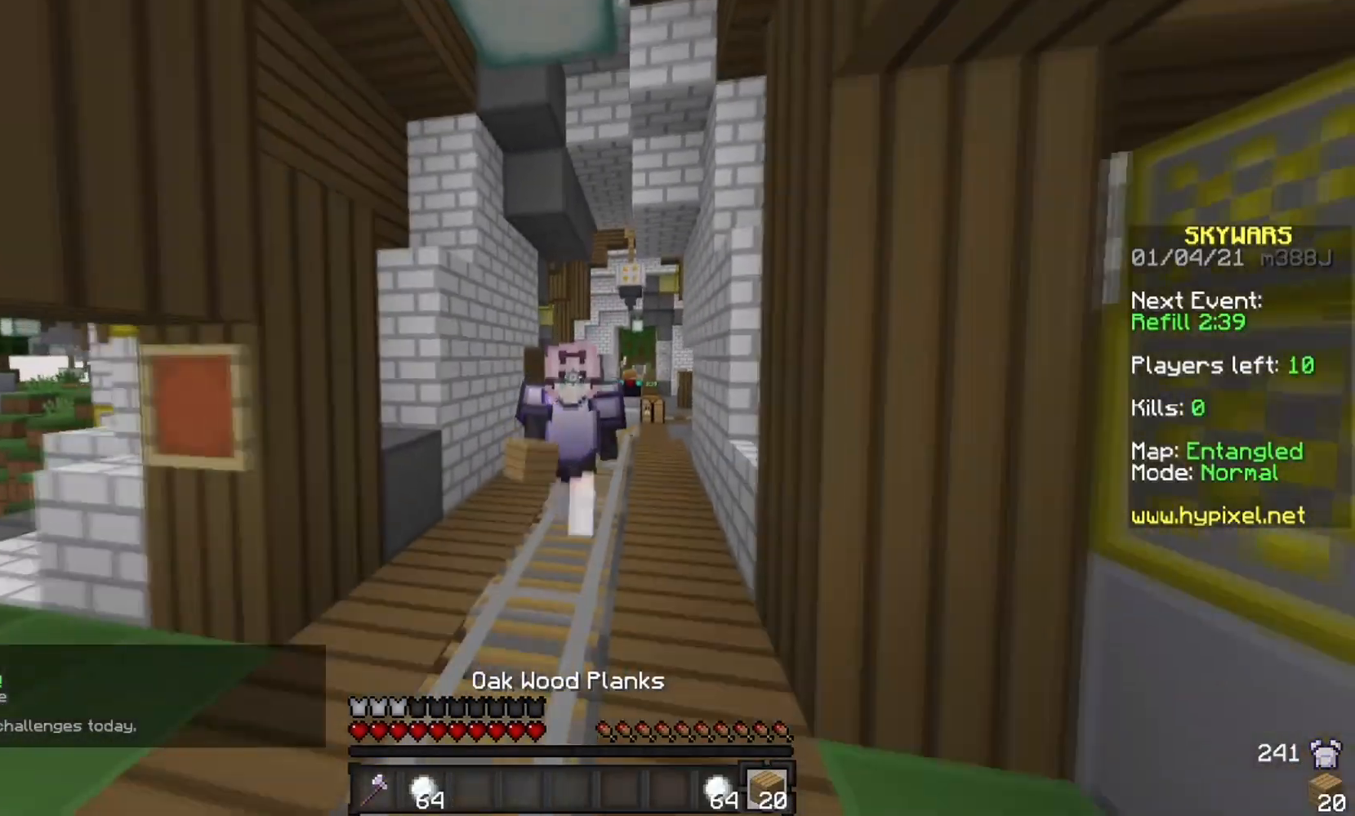
{"keys": ["w"], "mouse": [], "events": []}
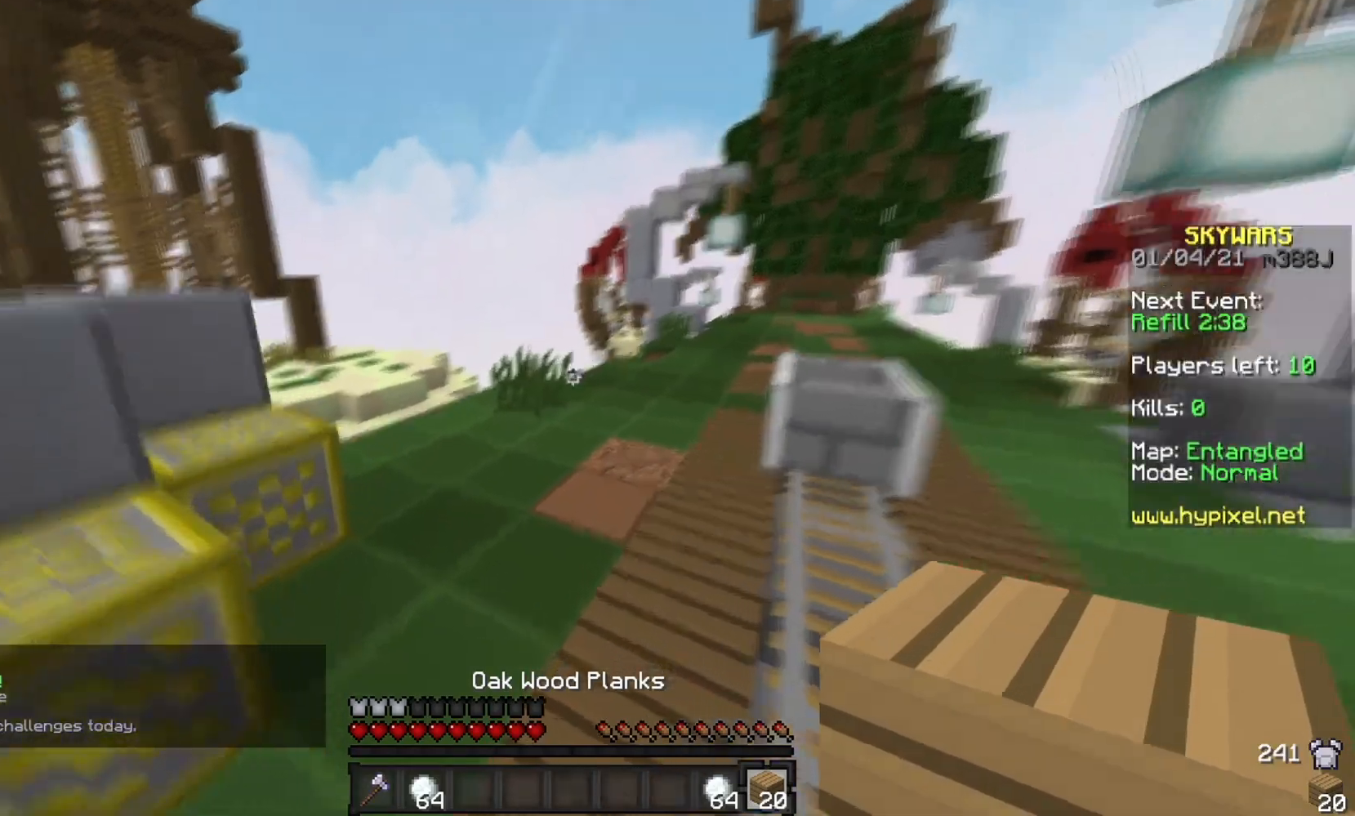
{"keys": ["w"], "mouse": [], "events": [[200, "mouse_left", "down"], [350, "mouse_left", "up"]]}